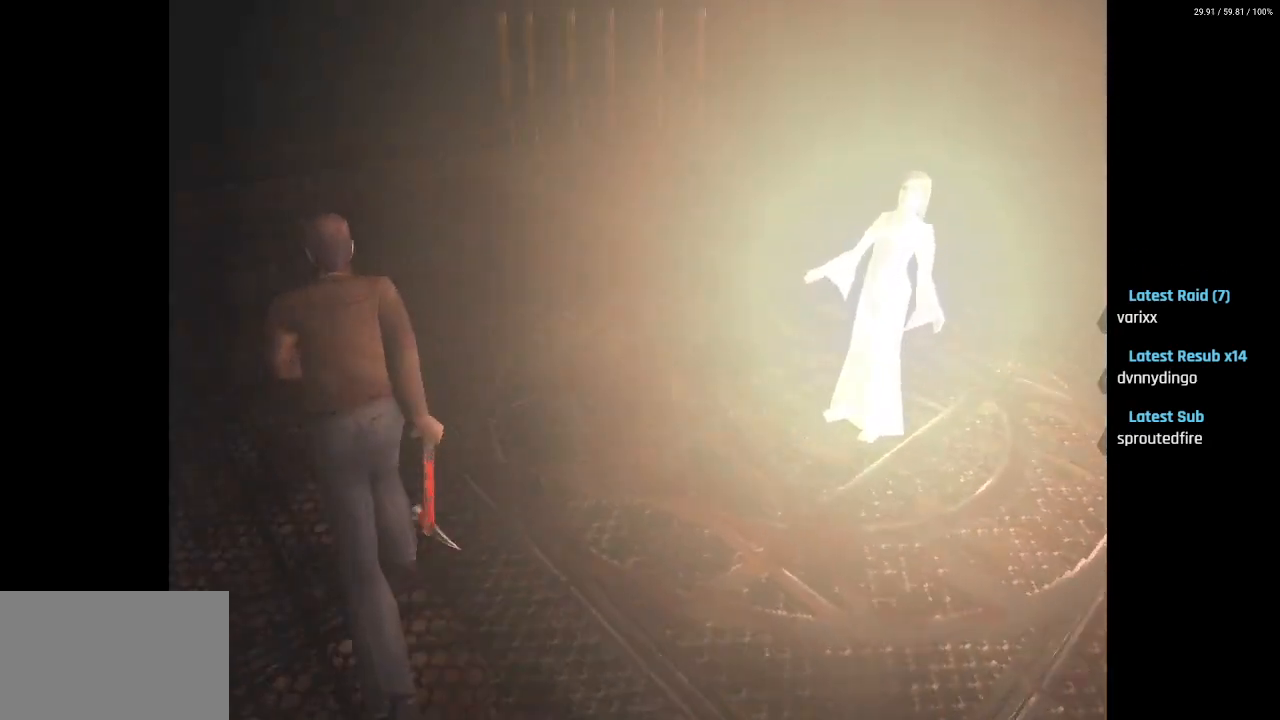
Gameplay with a controller (PlayStation layout); each line is a JSON object with the inputs held at the frame after it. "events" lists button and stick changes between this image and that frame as [ms after this image, input, new state], when the widget could be followed in between. Not read: L1.
{"buttons": ["SQUARE", "L2", "DPAD_UP"], "left_stick": "center", "right_stick": "center", "events": [[100, "DPAD_RIGHT", "up"], [233, "DPAD_LEFT", "down"], [383, "DPAD_LEFT", "up"]]}
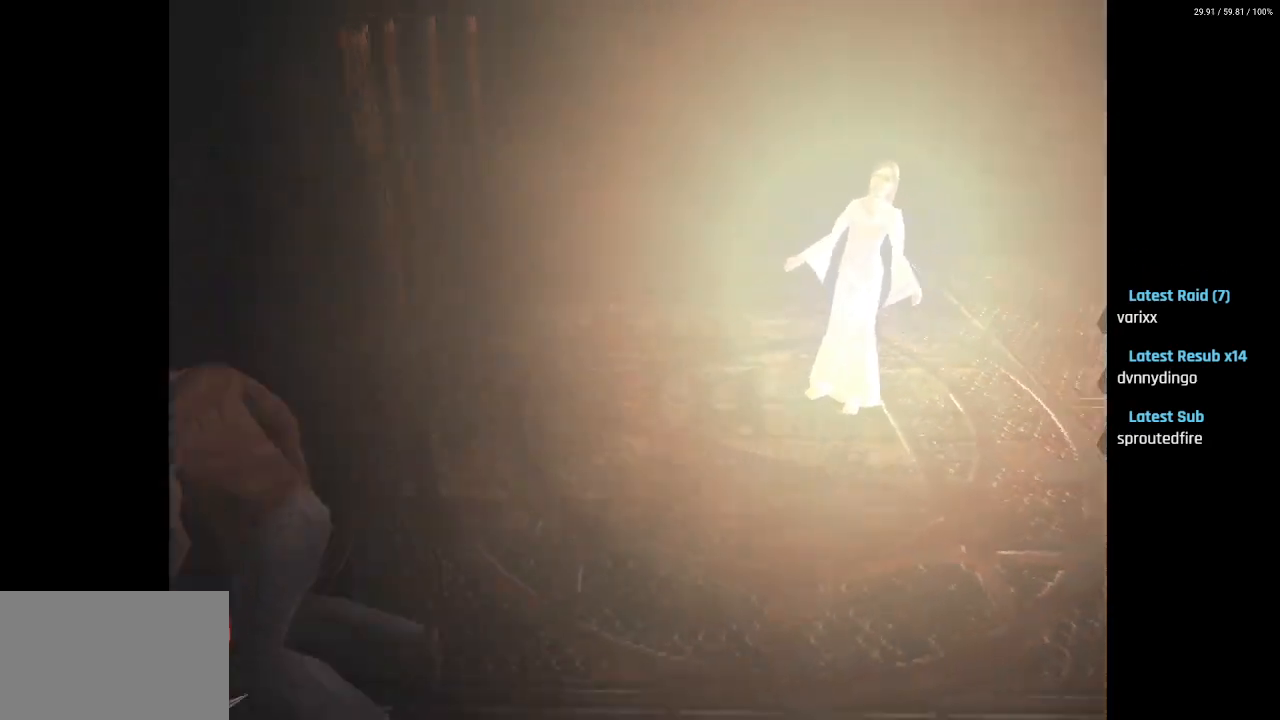
{"buttons": ["SQUARE", "L2", "DPAD_UP", "DPAD_RIGHT"], "left_stick": "center", "right_stick": "center", "events": [[250, "DPAD_RIGHT", "down"]]}
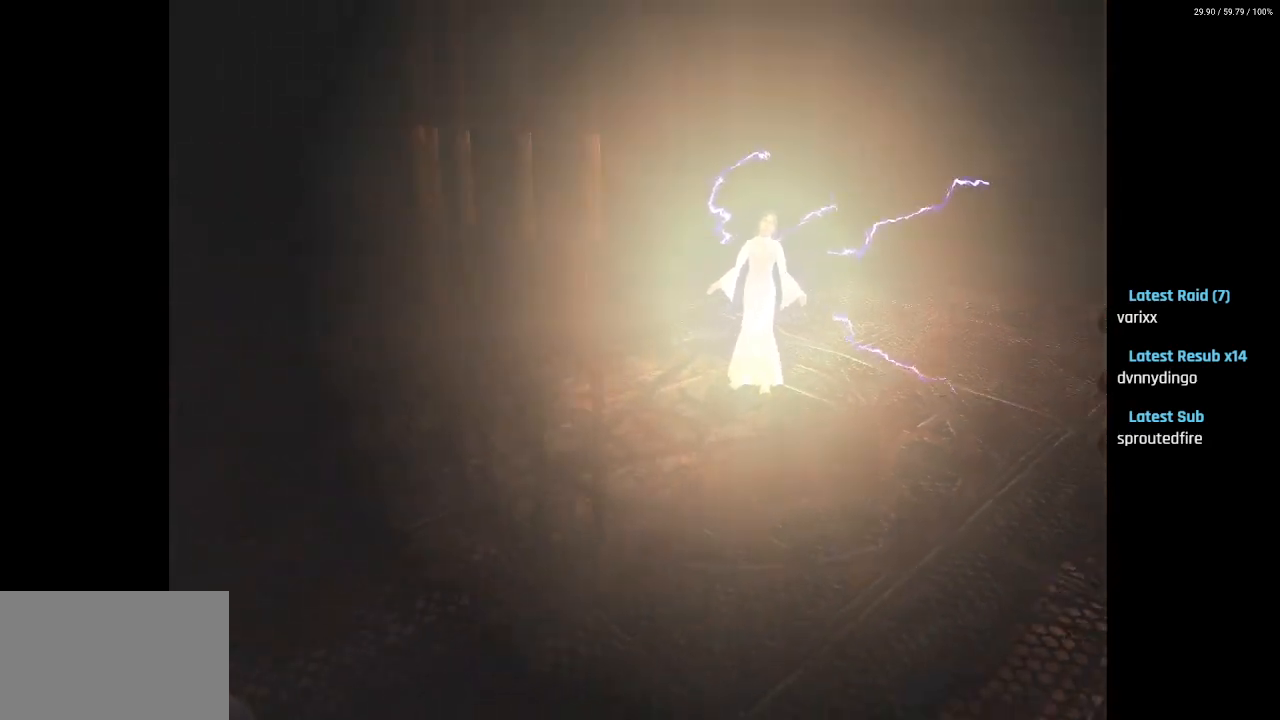
{"buttons": ["SQUARE", "L2", "DPAD_UP", "DPAD_RIGHT"], "left_stick": "center", "right_stick": "center", "events": []}
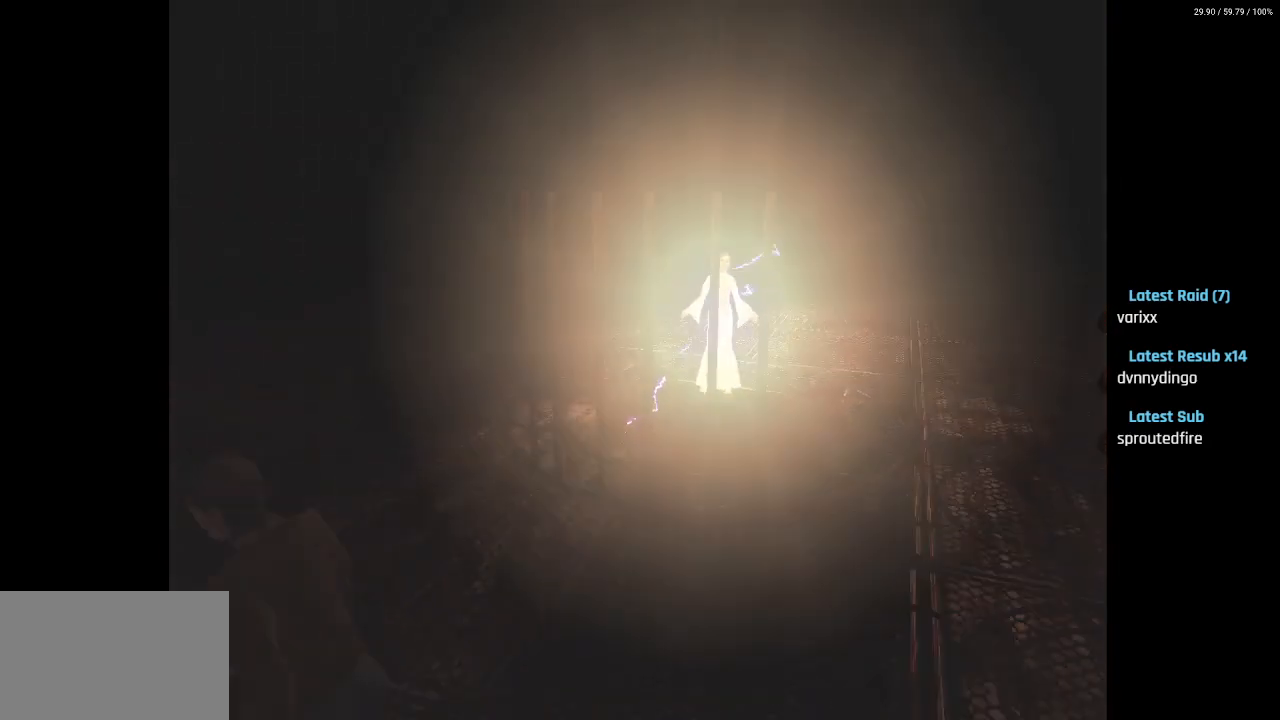
{"buttons": ["SQUARE", "L2", "DPAD_UP", "DPAD_RIGHT"], "left_stick": "center", "right_stick": "center", "events": []}
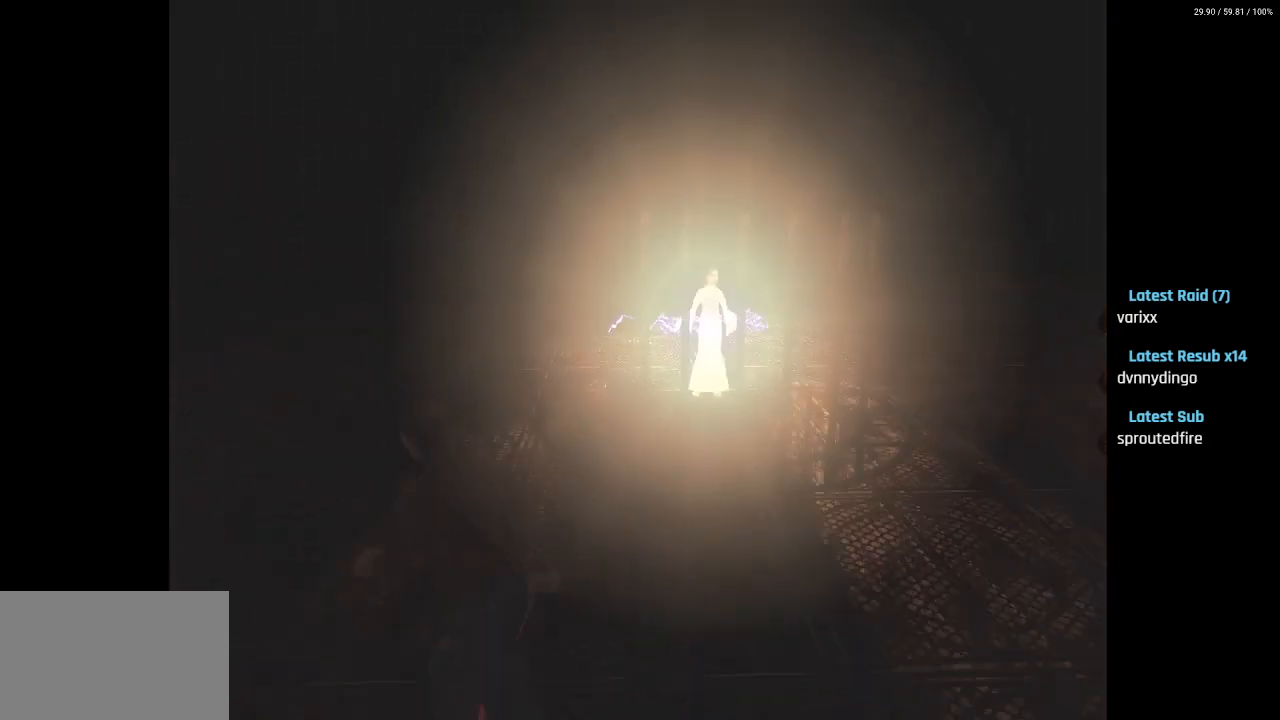
{"buttons": ["SQUARE", "L2", "DPAD_UP", "DPAD_RIGHT"], "left_stick": "center", "right_stick": "center", "events": [[217, "DPAD_RIGHT", "up"], [417, "DPAD_RIGHT", "down"]]}
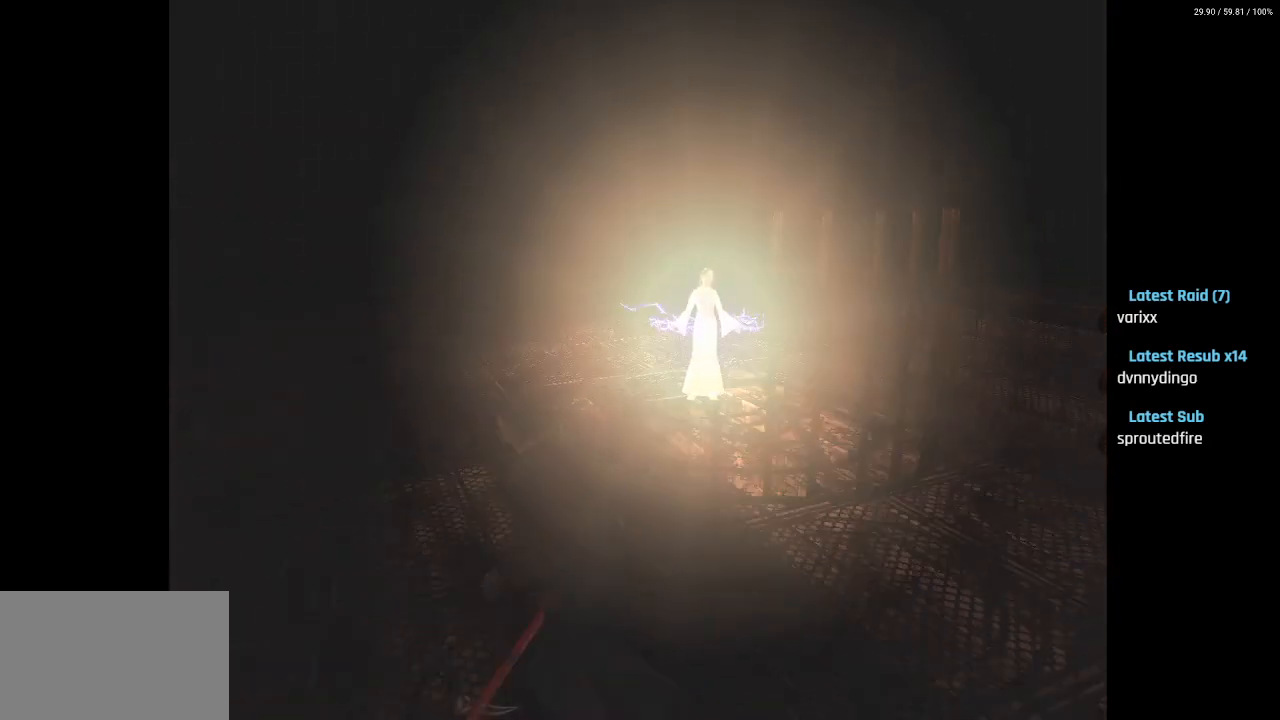
{"buttons": ["SQUARE", "L2", "DPAD_UP"], "left_stick": "center", "right_stick": "center", "events": [[467, "DPAD_RIGHT", "up"]]}
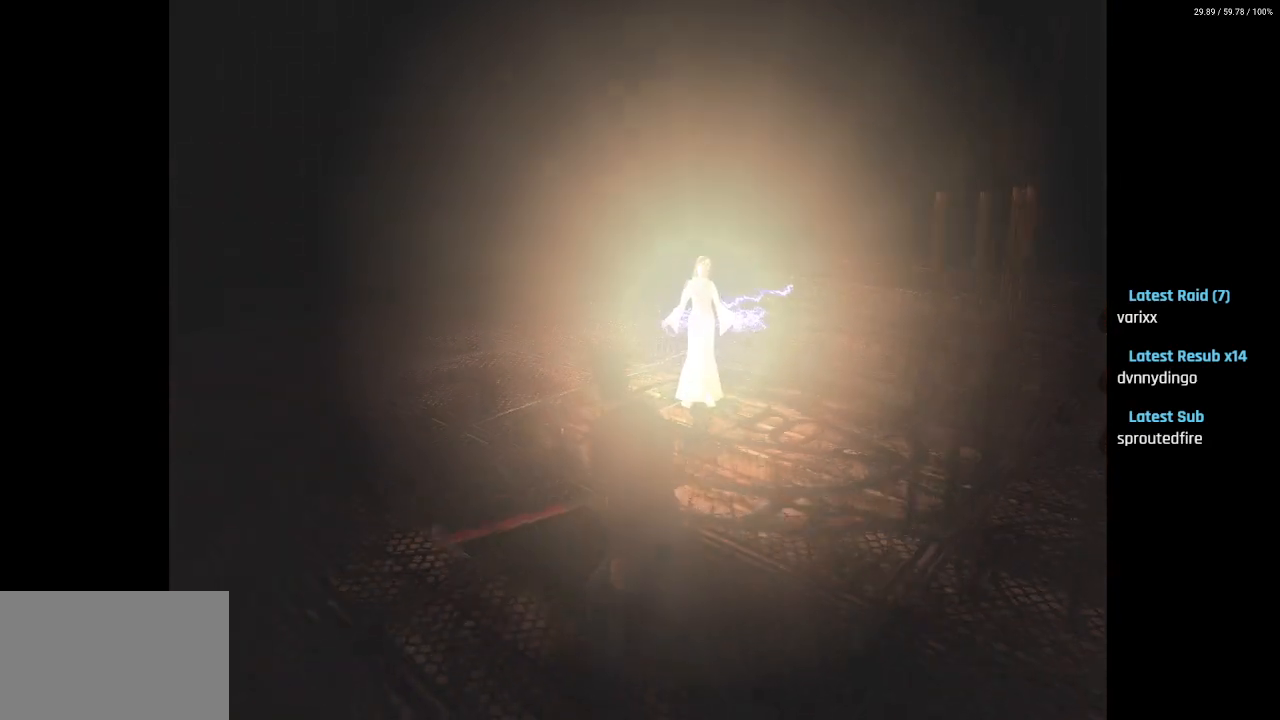
{"buttons": ["SQUARE", "L2", "DPAD_UP", "DPAD_RIGHT"], "left_stick": "center", "right_stick": "center", "events": [[217, "DPAD_LEFT", "down"], [283, "DPAD_LEFT", "up"], [367, "DPAD_RIGHT", "down"]]}
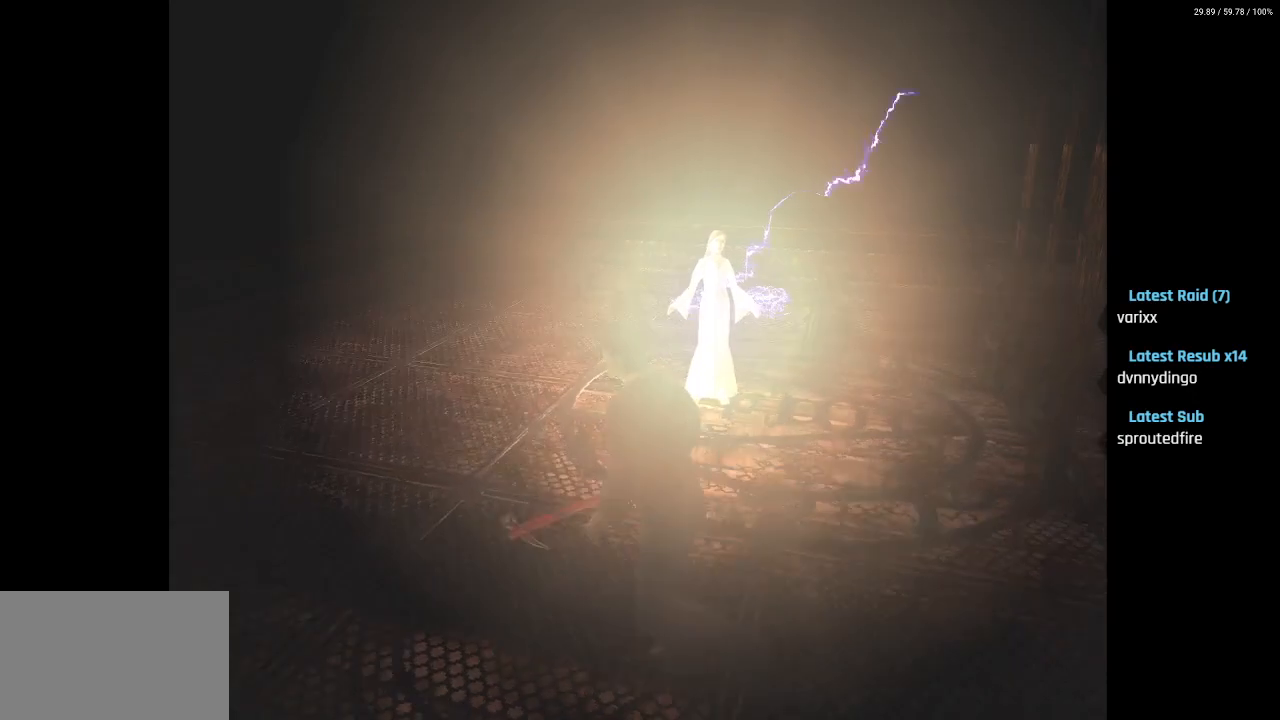
{"buttons": ["SQUARE", "L2", "DPAD_UP", "DPAD_RIGHT"], "left_stick": "center", "right_stick": "center", "events": []}
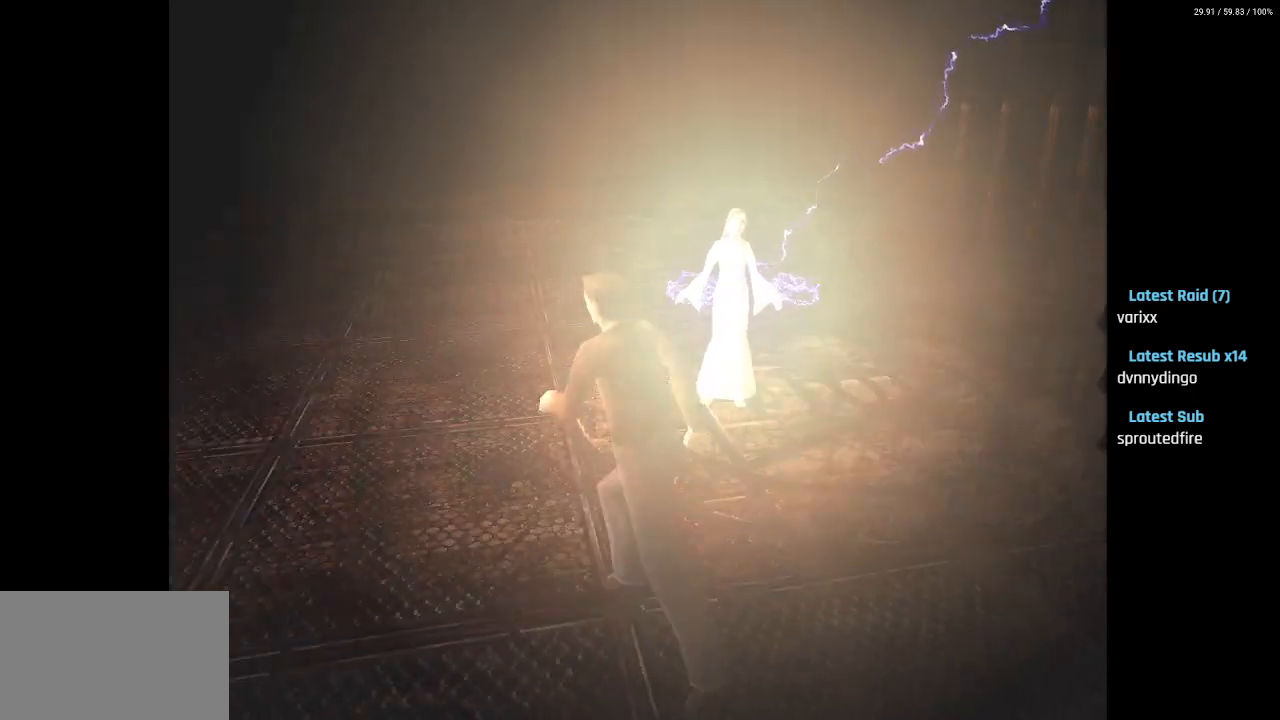
{"buttons": ["SQUARE", "L2", "DPAD_UP", "DPAD_RIGHT"], "left_stick": "center", "right_stick": "center", "events": []}
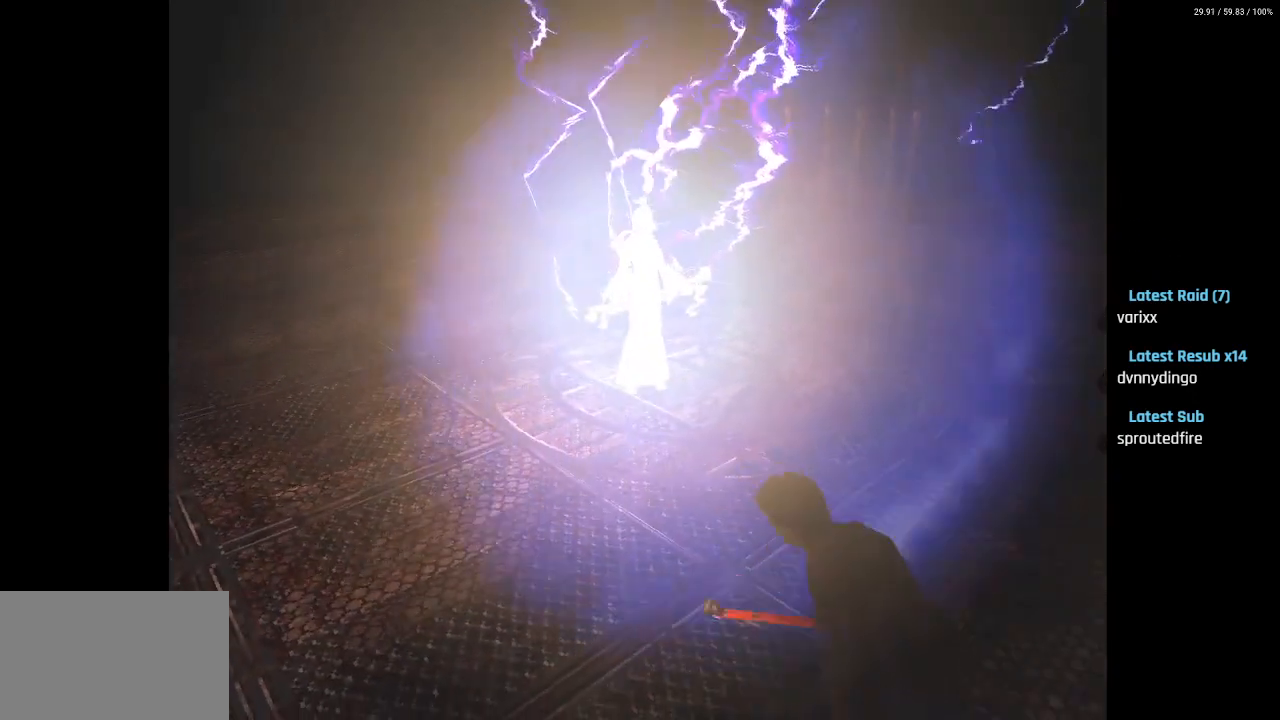
{"buttons": ["DPAD_UP"], "left_stick": "center", "right_stick": "center", "events": [[33, "DPAD_RIGHT", "up"], [83, "DPAD_UP", "up"], [333, "L2", "up"], [400, "DPAD_UP", "down"], [500, "SQUARE", "up"]]}
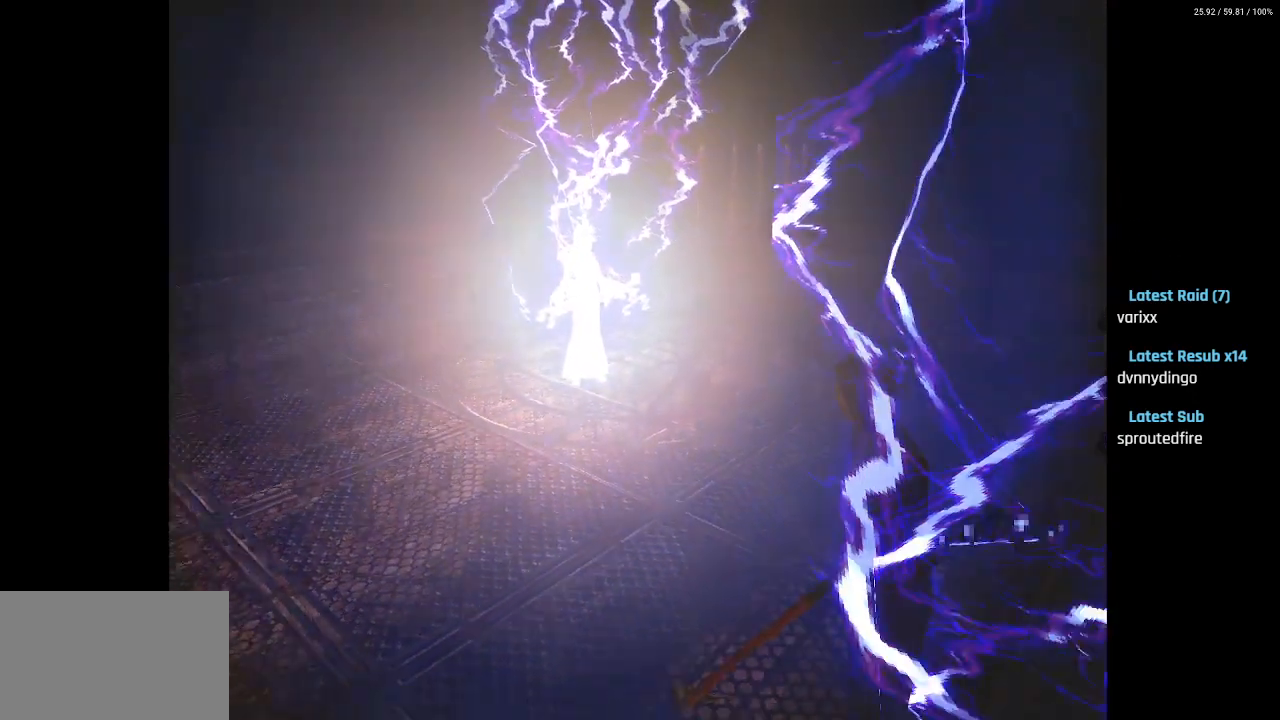
{"buttons": ["SQUARE", "DPAD_UP"], "left_stick": "center", "right_stick": "center", "events": [[400, "SQUARE", "down"]]}
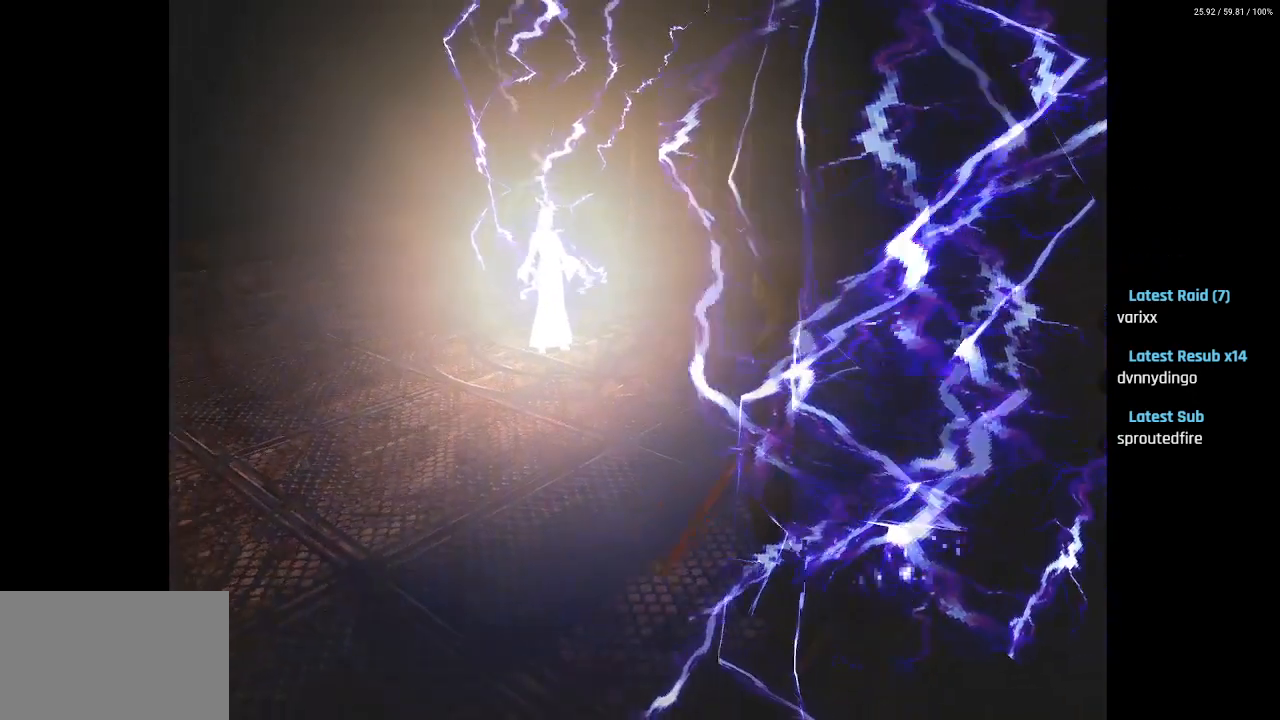
{"buttons": ["SQUARE", "DPAD_UP", "DPAD_RIGHT"], "left_stick": "center", "right_stick": "center", "events": [[150, "DPAD_LEFT", "down"], [183, "DPAD_LEFT", "up"], [400, "DPAD_RIGHT", "down"]]}
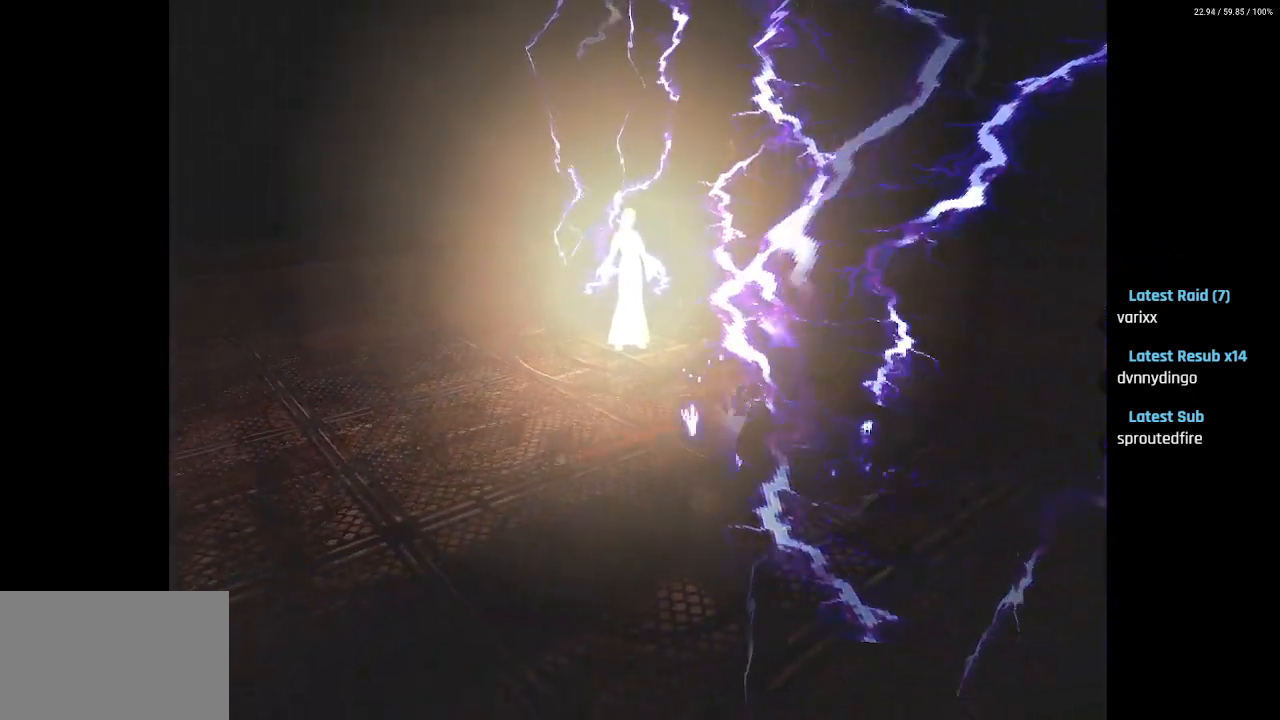
{"buttons": ["SQUARE", "DPAD_RIGHT"], "left_stick": "center", "right_stick": "center", "events": [[167, "DPAD_RIGHT", "up"], [400, "DPAD_RIGHT", "down"], [483, "DPAD_UP", "up"]]}
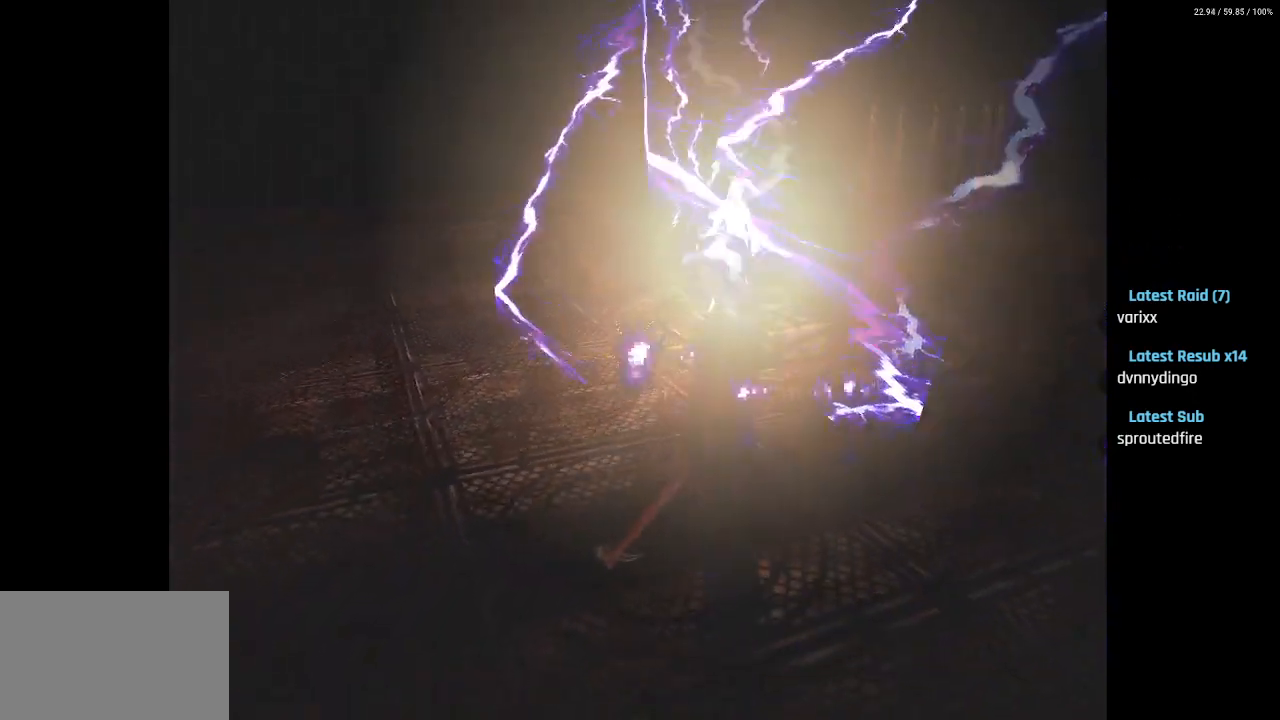
{"buttons": ["SQUARE", "DPAD_UP"], "left_stick": "center", "right_stick": "center", "events": [[50, "DPAD_UP", "down"], [150, "DPAD_RIGHT", "up"]]}
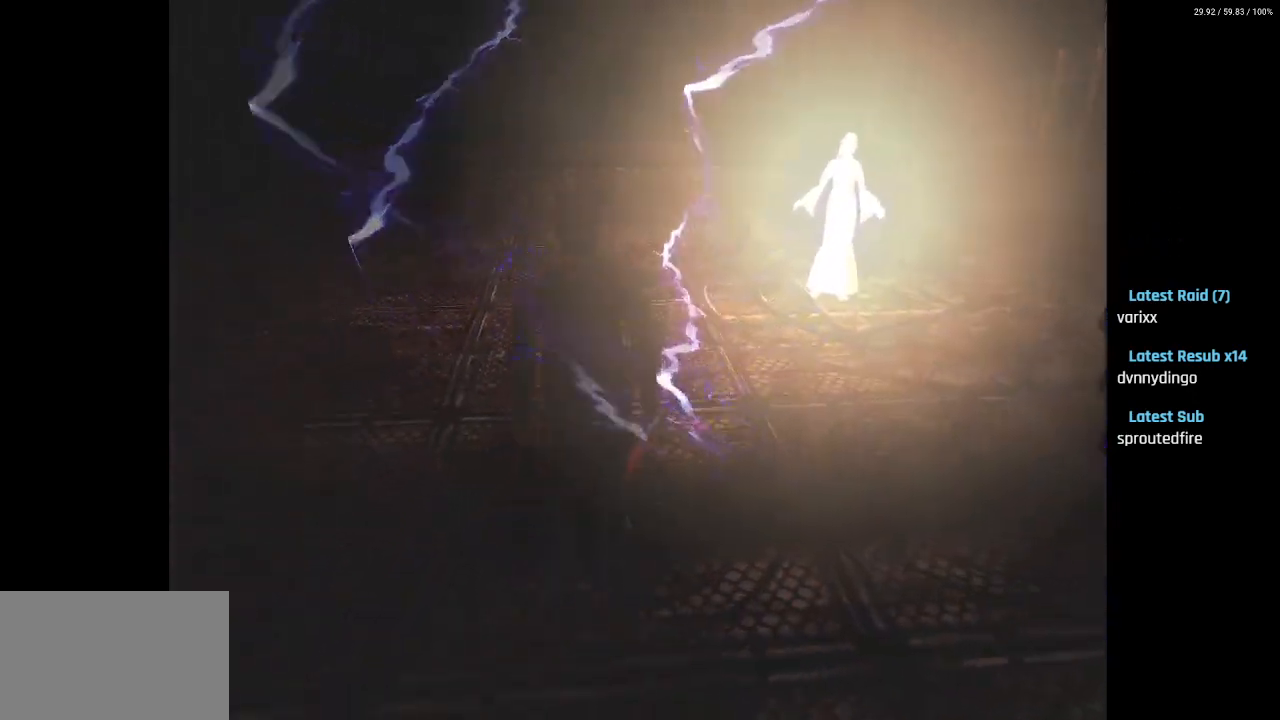
{"buttons": ["R2"], "left_stick": "center", "right_stick": "center", "events": [[150, "DPAD_RIGHT", "down"], [433, "R2", "down"], [450, "SQUARE", "up"], [467, "DPAD_RIGHT", "up"], [500, "DPAD_UP", "up"]]}
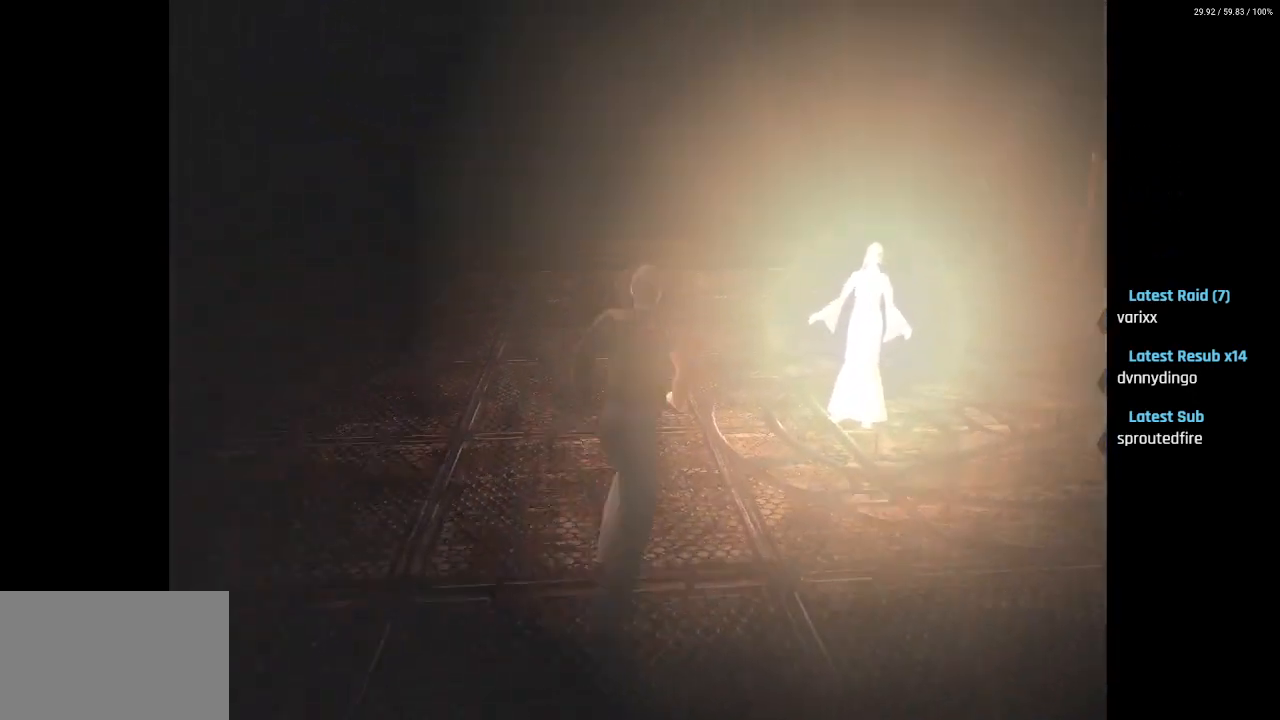
{"buttons": ["CROSS", "R2"], "left_stick": "center", "right_stick": "center", "events": [[267, "CROSS", "down"]]}
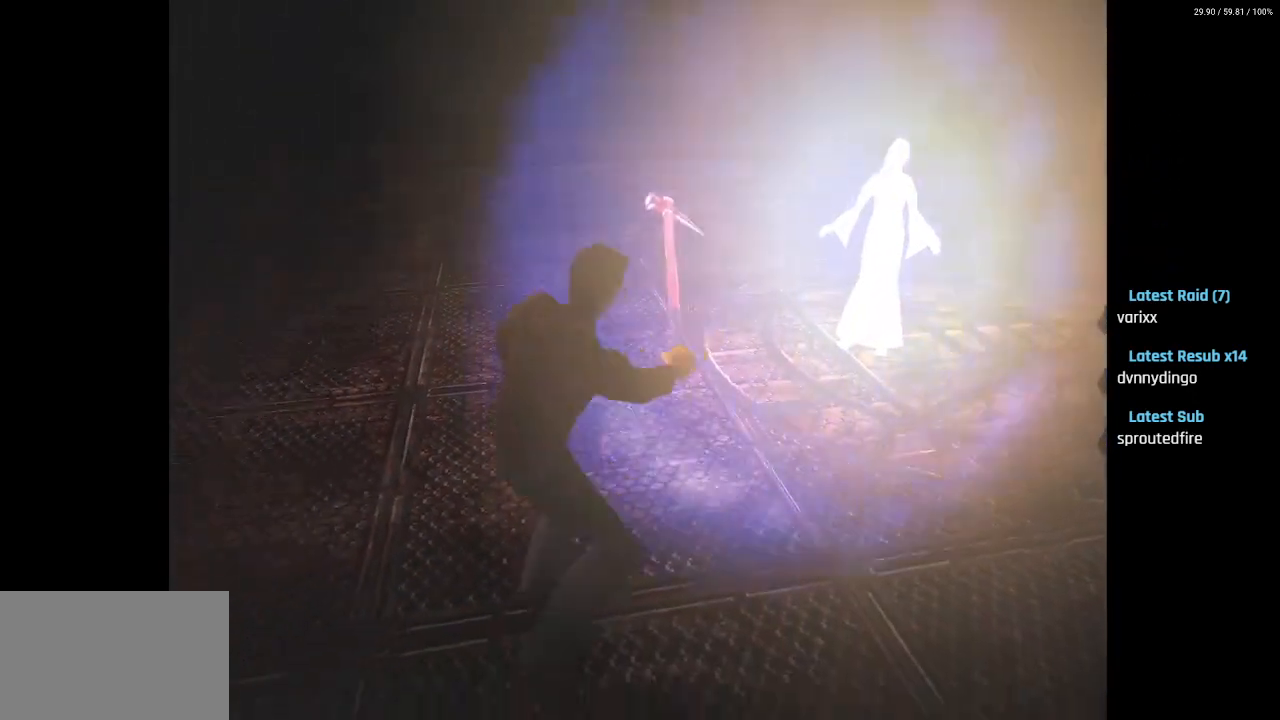
{"buttons": [], "left_stick": "center", "right_stick": "center", "events": [[17, "DPAD_RIGHT", "down"], [83, "DPAD_RIGHT", "up"], [133, "CROSS", "up"], [250, "R2", "up"]]}
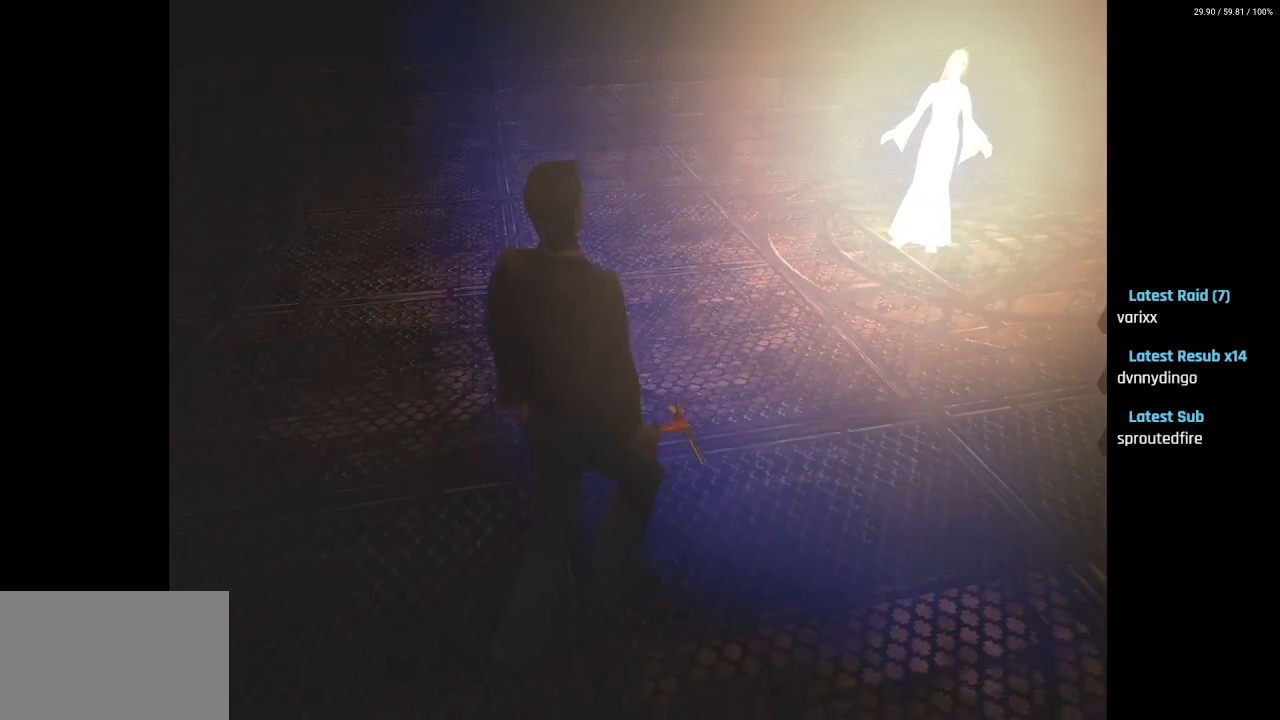
{"buttons": [], "left_stick": "center", "right_stick": "center", "events": []}
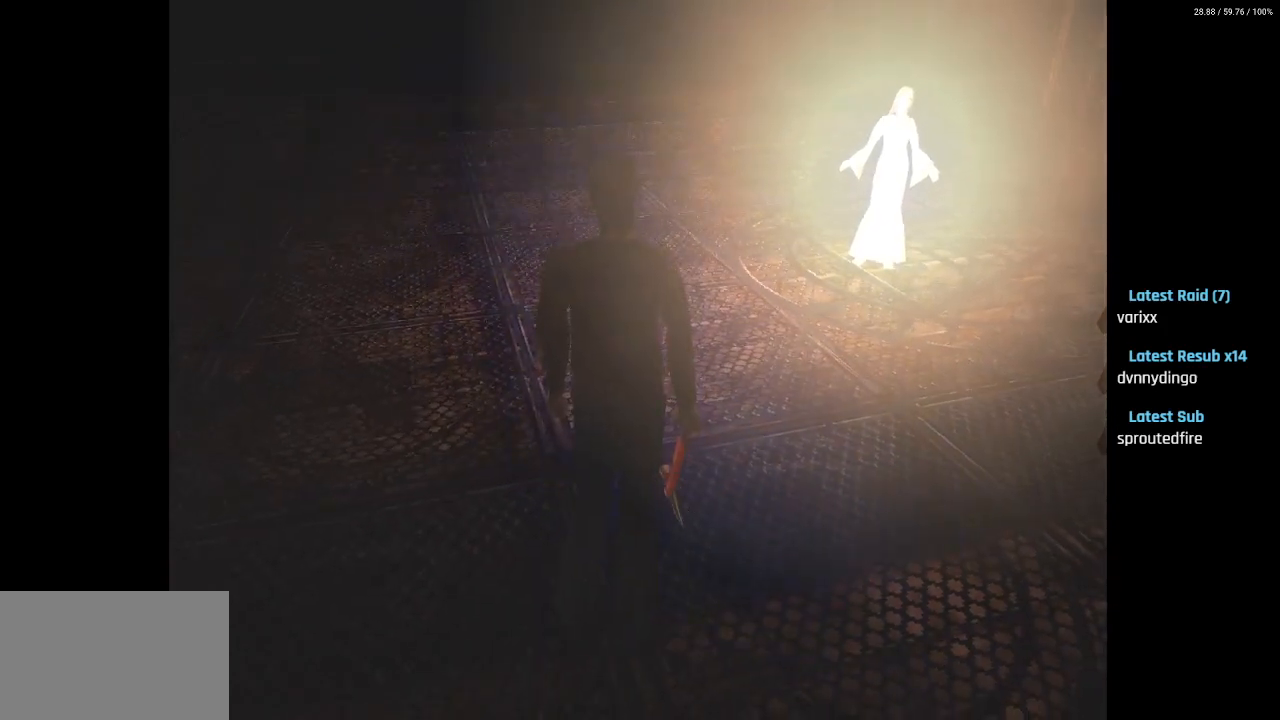
{"buttons": [], "left_stick": "center", "right_stick": "center", "events": []}
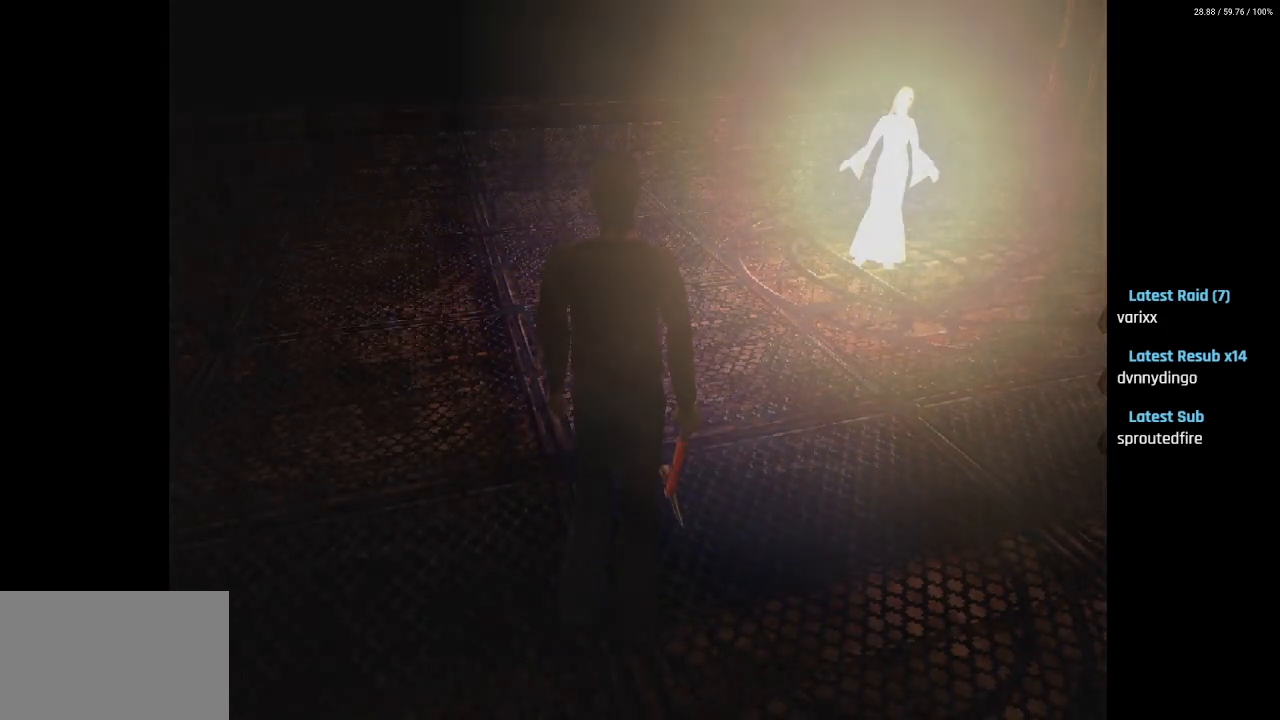
{"buttons": [], "left_stick": "center", "right_stick": "center", "events": []}
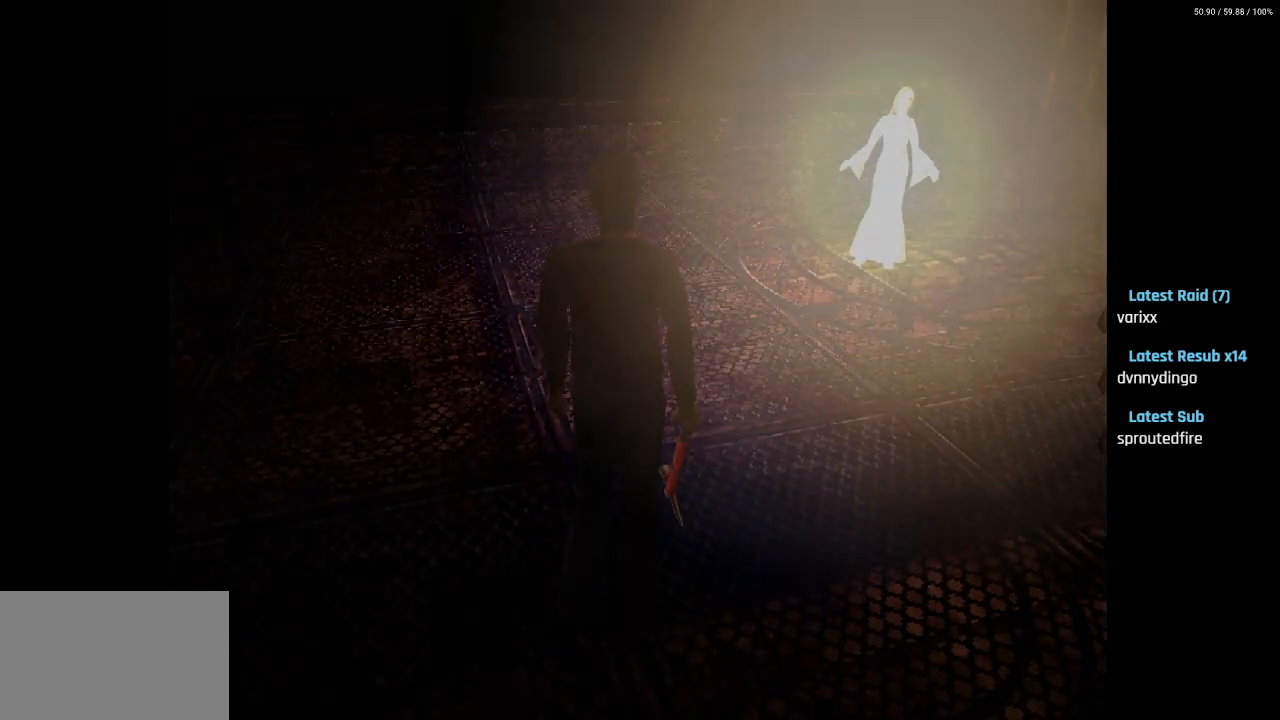
{"buttons": [], "left_stick": "center", "right_stick": "center", "events": []}
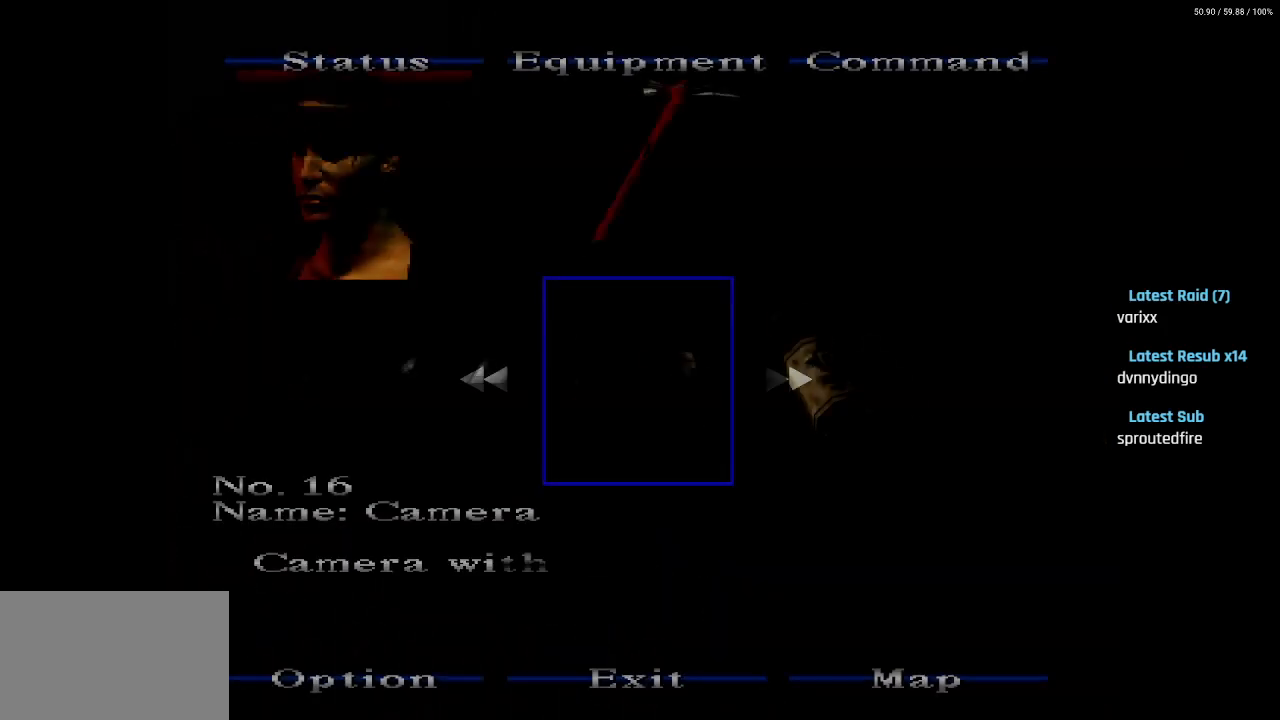
{"buttons": ["DPAD_LEFT"], "left_stick": "center", "right_stick": "center", "events": [[283, "DPAD_LEFT", "down"], [367, "DPAD_LEFT", "up"], [433, "DPAD_LEFT", "down"]]}
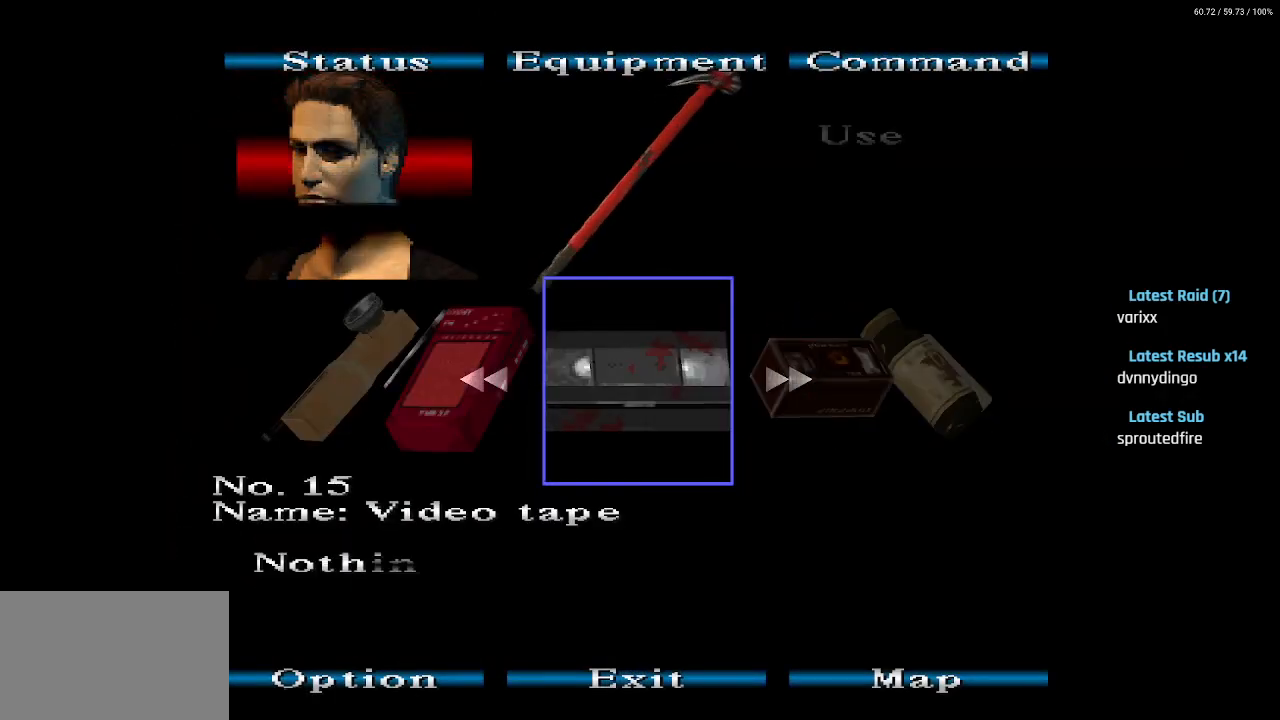
{"buttons": ["DPAD_LEFT"], "left_stick": "center", "right_stick": "center", "events": [[17, "DPAD_LEFT", "up"], [100, "DPAD_LEFT", "down"], [200, "DPAD_LEFT", "up"], [267, "DPAD_LEFT", "down"], [350, "DPAD_LEFT", "up"], [483, "DPAD_LEFT", "down"]]}
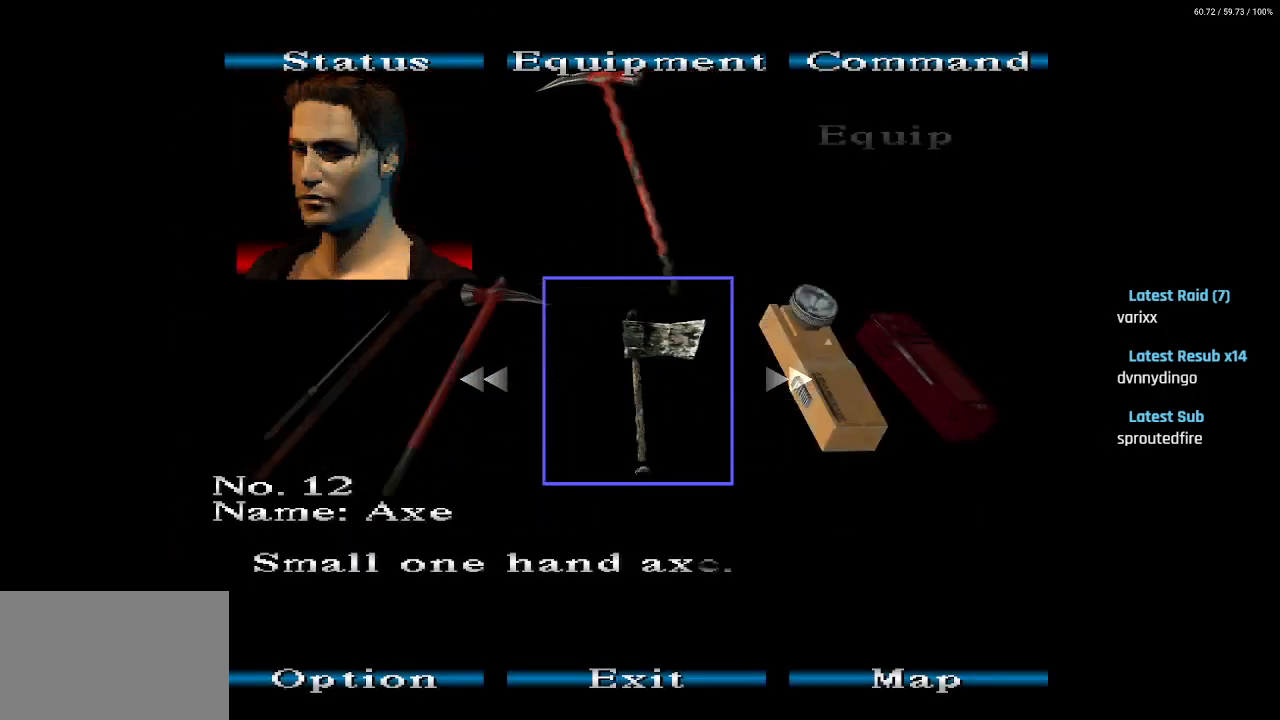
{"buttons": ["DPAD_LEFT"], "left_stick": "center", "right_stick": "center", "events": [[100, "DPAD_LEFT", "up"], [150, "DPAD_LEFT", "down"], [267, "DPAD_LEFT", "up"], [333, "DPAD_LEFT", "down"], [433, "DPAD_LEFT", "up"], [500, "DPAD_LEFT", "down"]]}
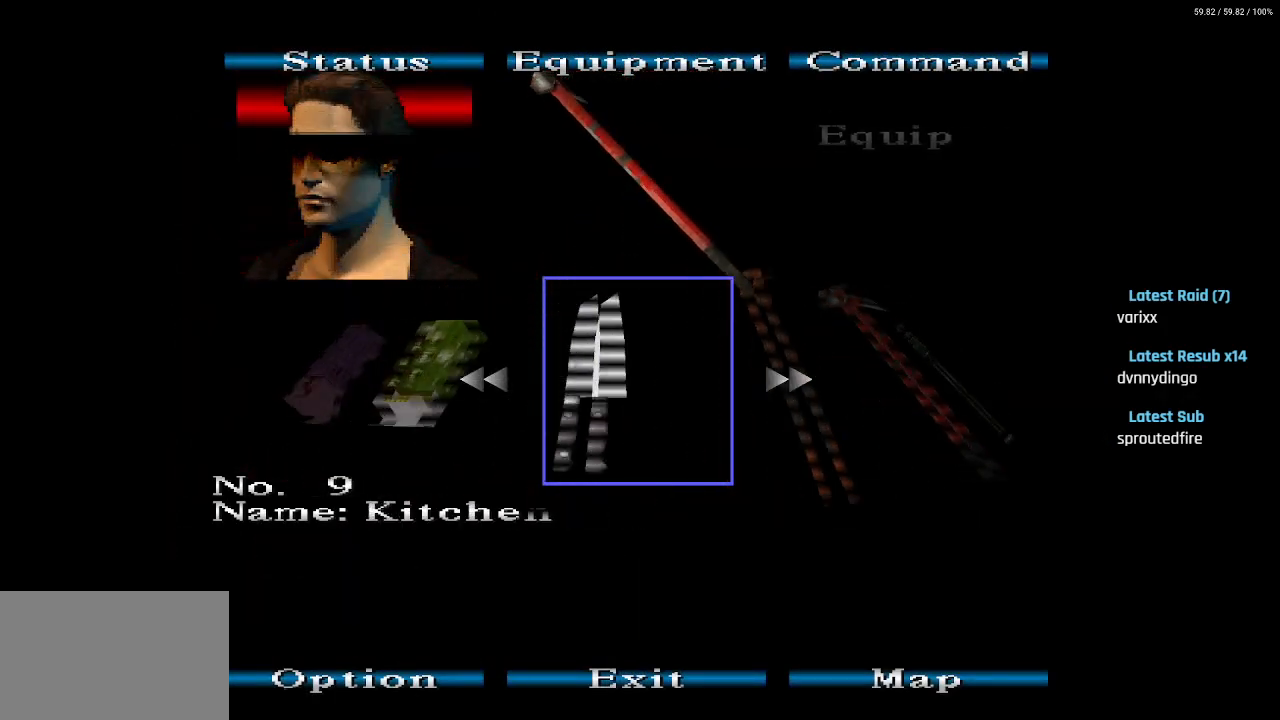
{"buttons": [], "left_stick": "center", "right_stick": "center", "events": [[400, "DPAD_LEFT", "up"]]}
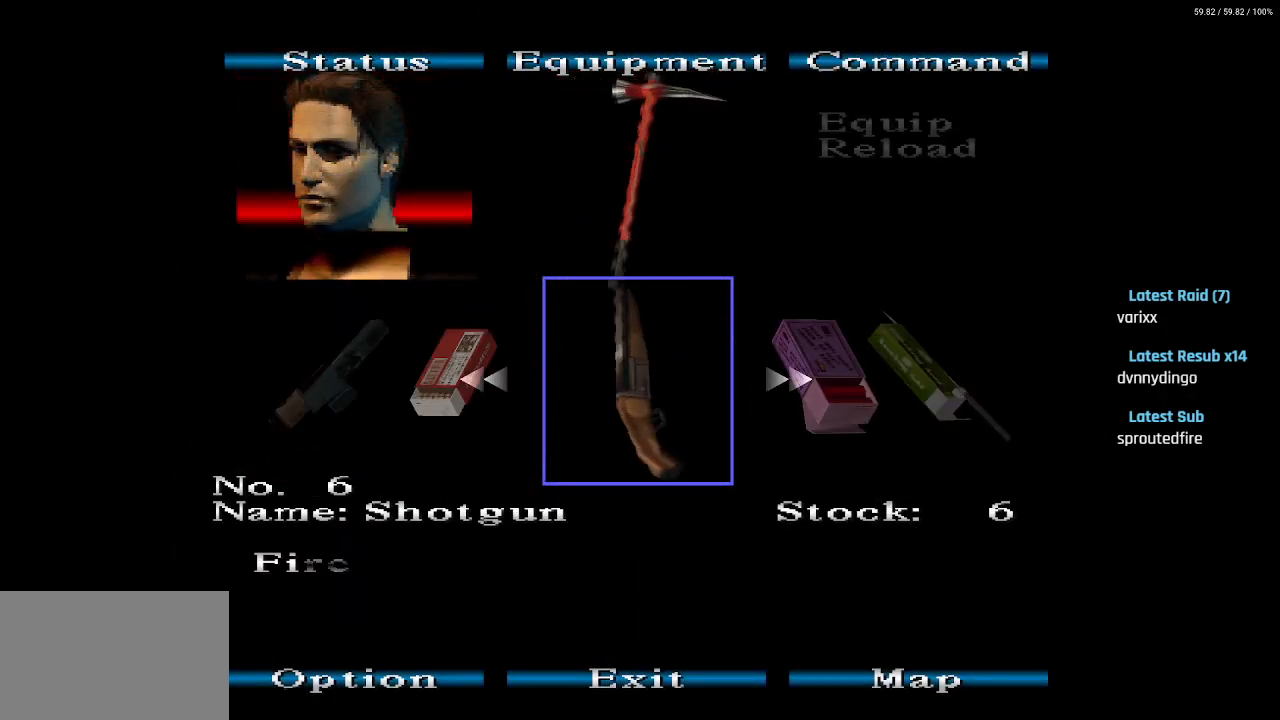
{"buttons": [], "left_stick": "center", "right_stick": "center", "events": [[183, "DPAD_LEFT", "down"], [383, "DPAD_LEFT", "up"]]}
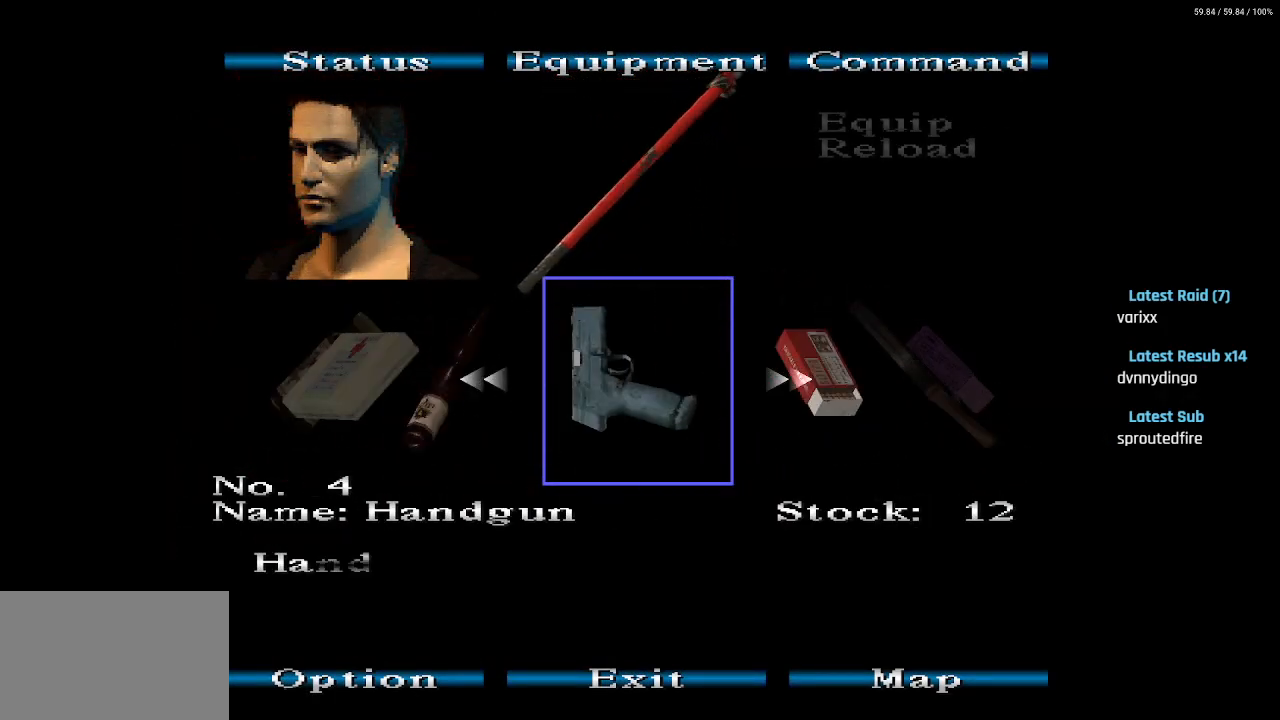
{"buttons": [], "left_stick": "center", "right_stick": "center", "events": [[117, "DPAD_LEFT", "down"], [350, "DPAD_LEFT", "up"]]}
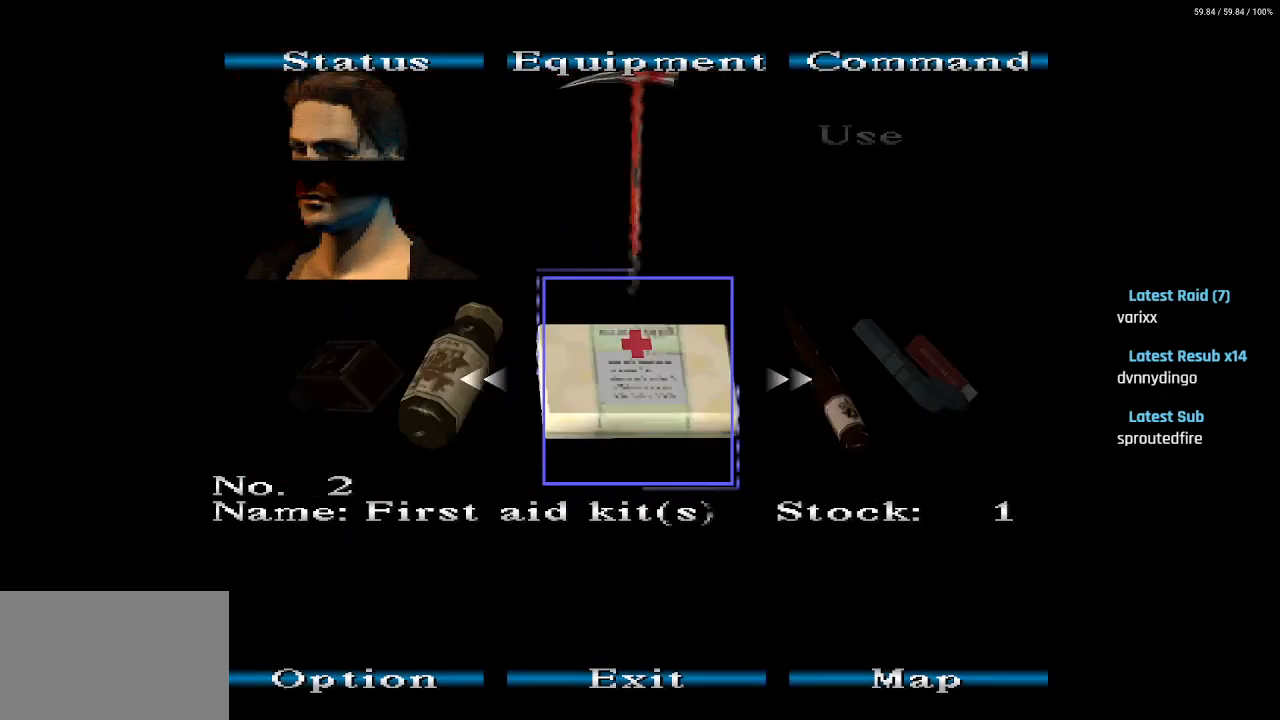
{"buttons": [], "left_stick": "center", "right_stick": "center", "events": [[50, "CROSS", "down"], [133, "CROSS", "up"], [250, "CROSS", "down"], [350, "CROSS", "up"]]}
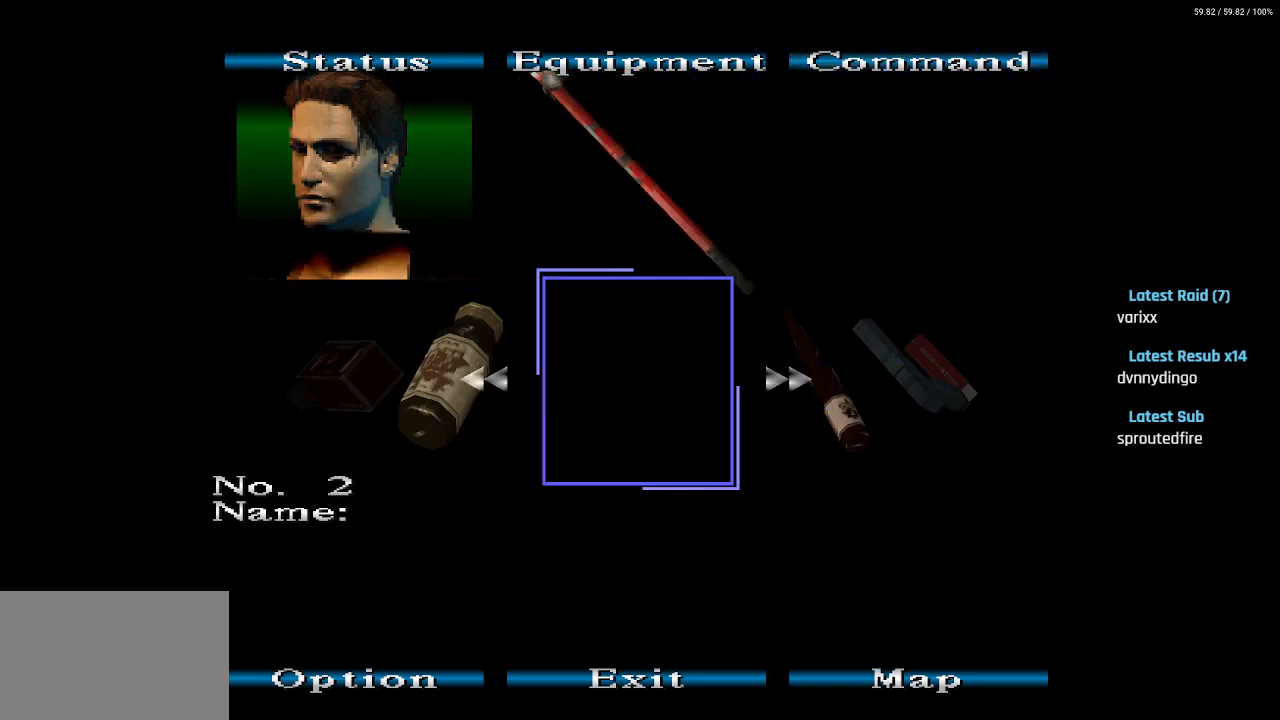
{"buttons": ["DPAD_RIGHT"], "left_stick": "center", "right_stick": "center", "events": [[17, "DPAD_RIGHT", "down"]]}